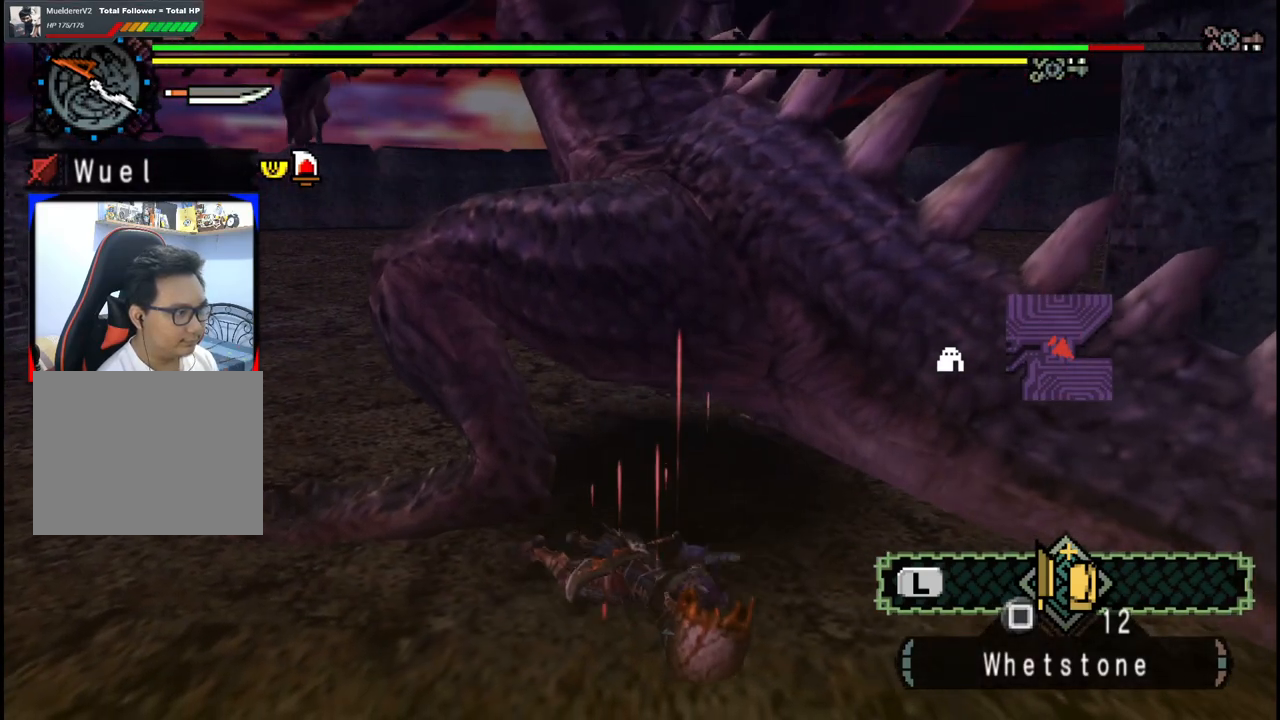
Gameplay with a controller (Xbox layout); each line is a JSON object with the inputs held at the frame after it (dt_ms = milliseconds from this image to that frame). "events" lists button and stick changes between this image and that frame as [ms after this image, input, new state], when the widget could be followed in between. Not read: L2 L3 R2 R3.
{"dt_ms": 500, "buttons": [], "left_stick": "down", "right_stick": "center", "events": [[33, "left_stick", "center"], [267, "left_stick", "down"]]}
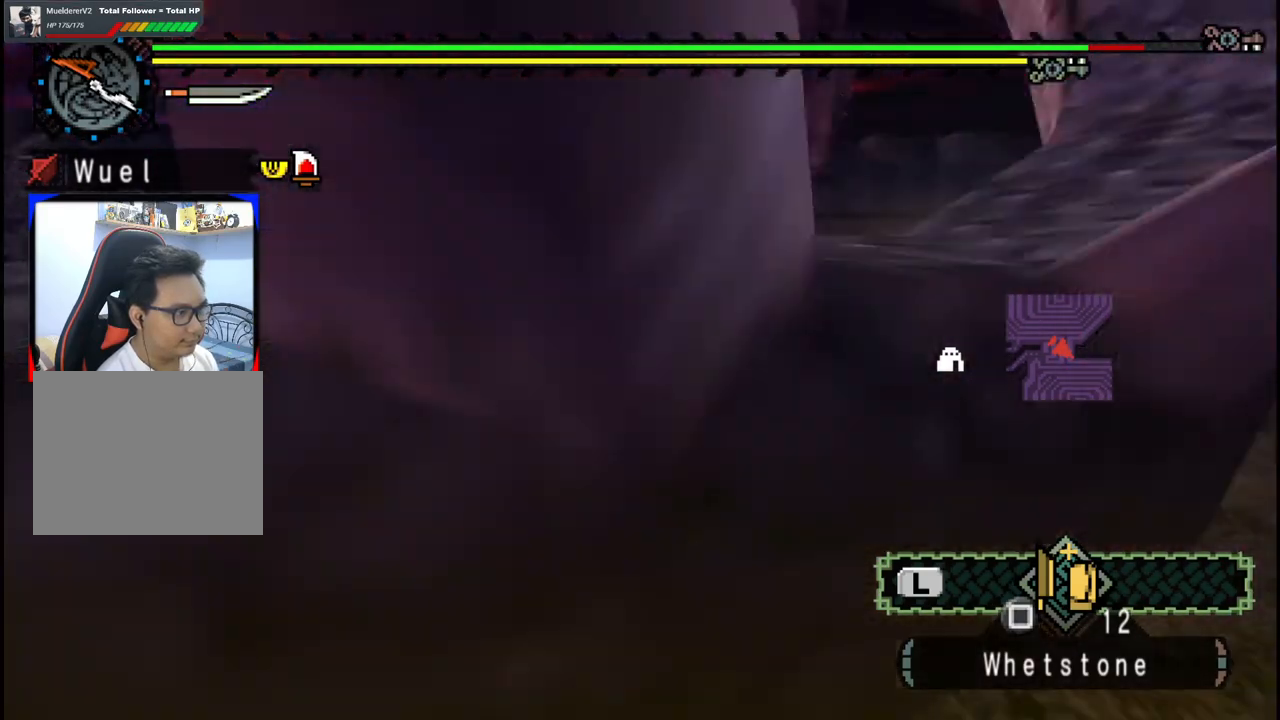
{"dt_ms": 500, "buttons": [], "left_stick": "down", "right_stick": "center", "events": []}
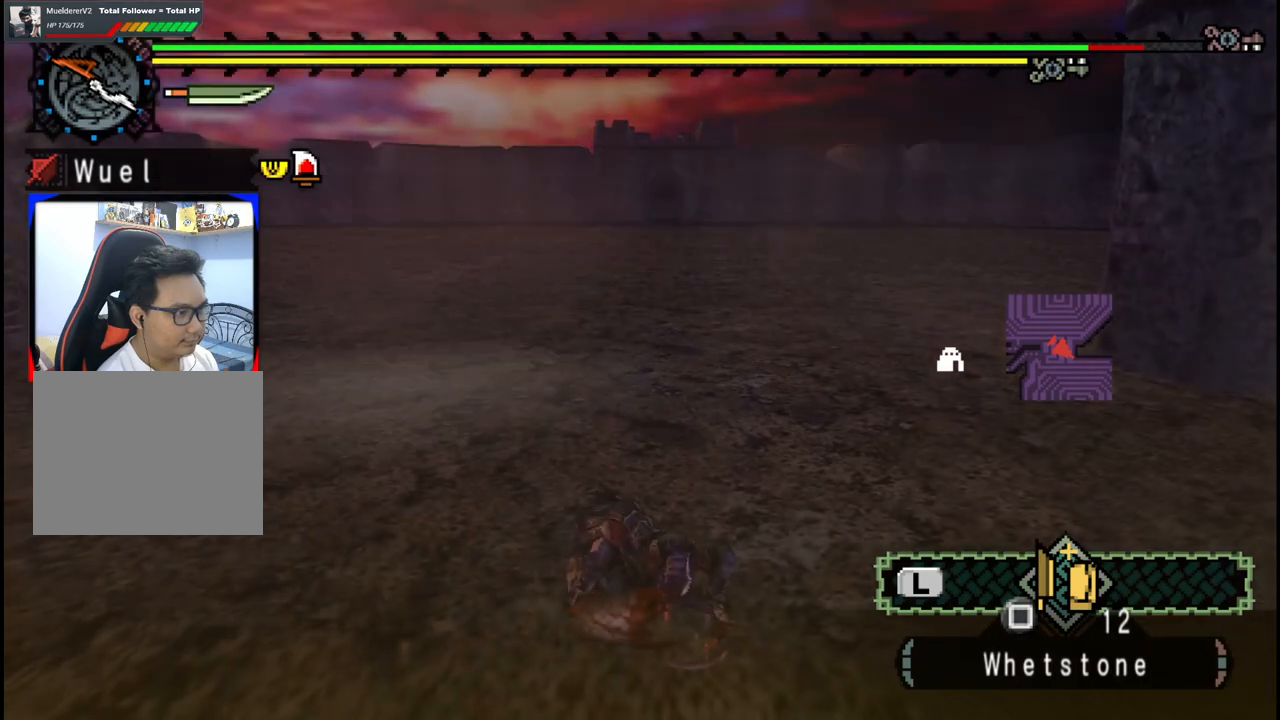
{"dt_ms": 500, "buttons": [], "left_stick": "up-right", "right_stick": "right", "events": [[100, "right_stick", "right"], [133, "left_stick", "down-right"], [367, "left_stick", "right"], [500, "left_stick", "up-right"]]}
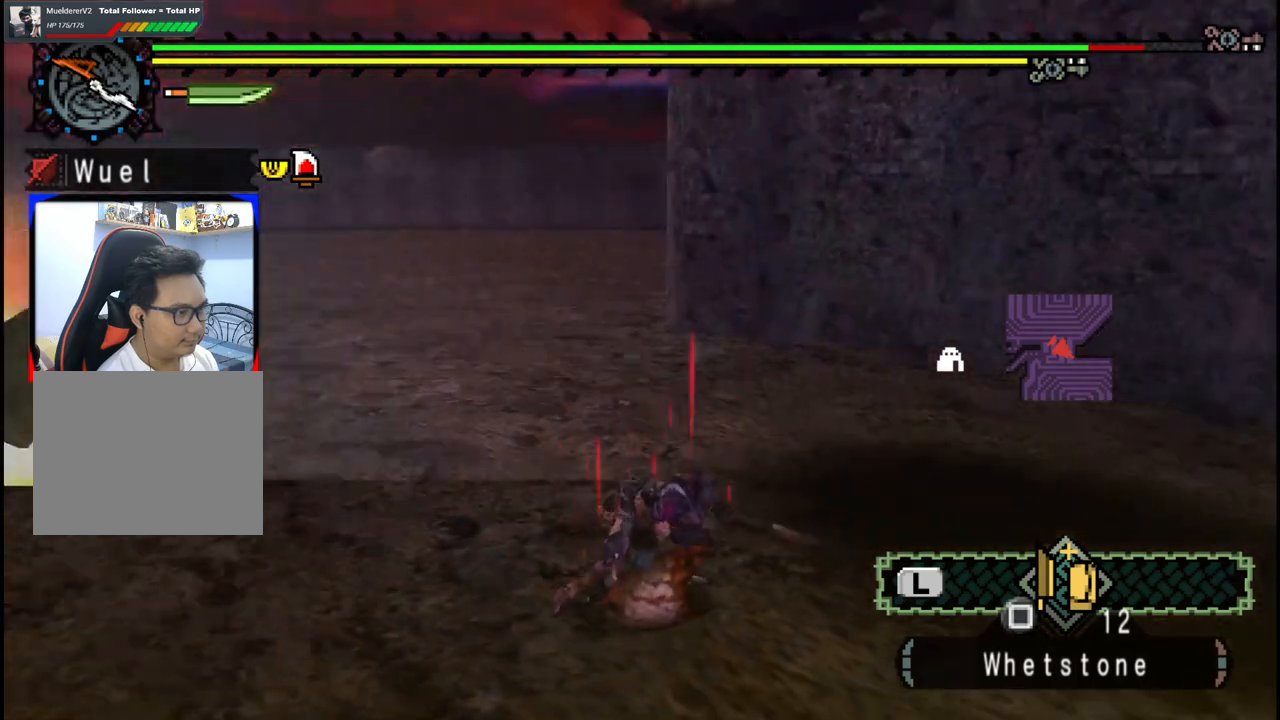
{"dt_ms": 500, "buttons": [], "left_stick": "up-right", "right_stick": "center", "events": [[417, "right_stick", "center"]]}
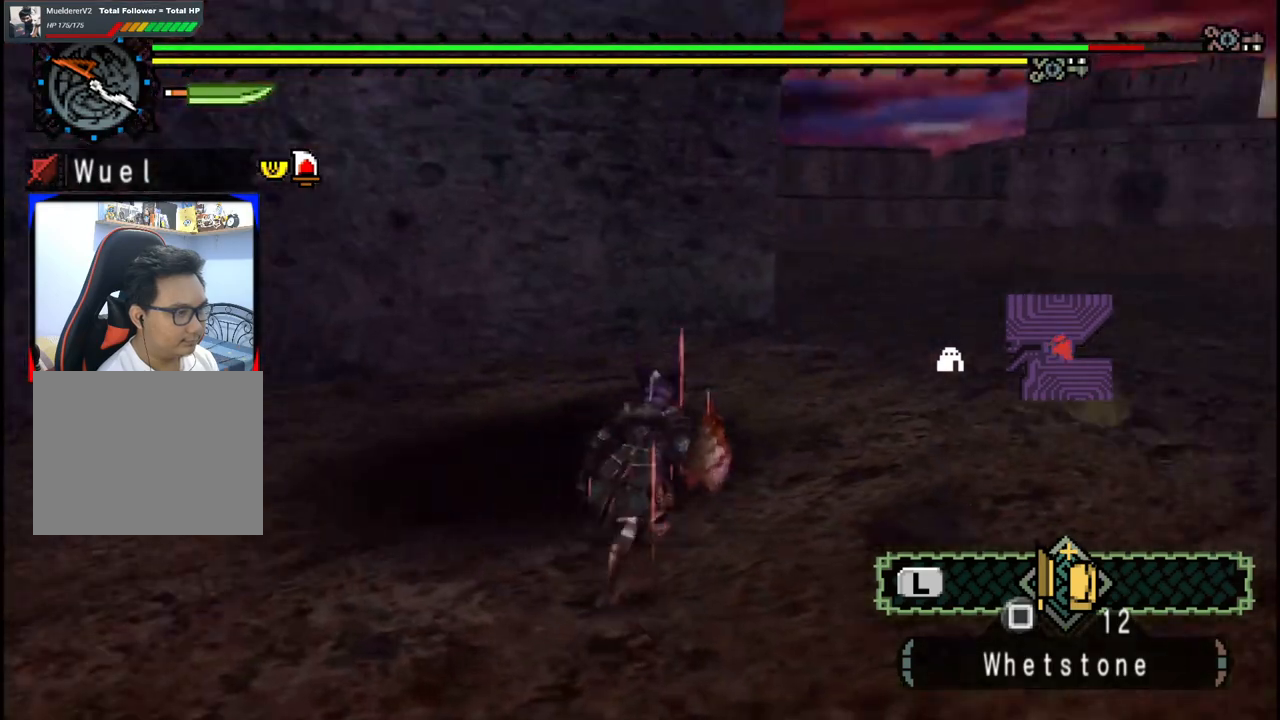
{"dt_ms": 500, "buttons": [], "left_stick": "up-right", "right_stick": "center", "events": []}
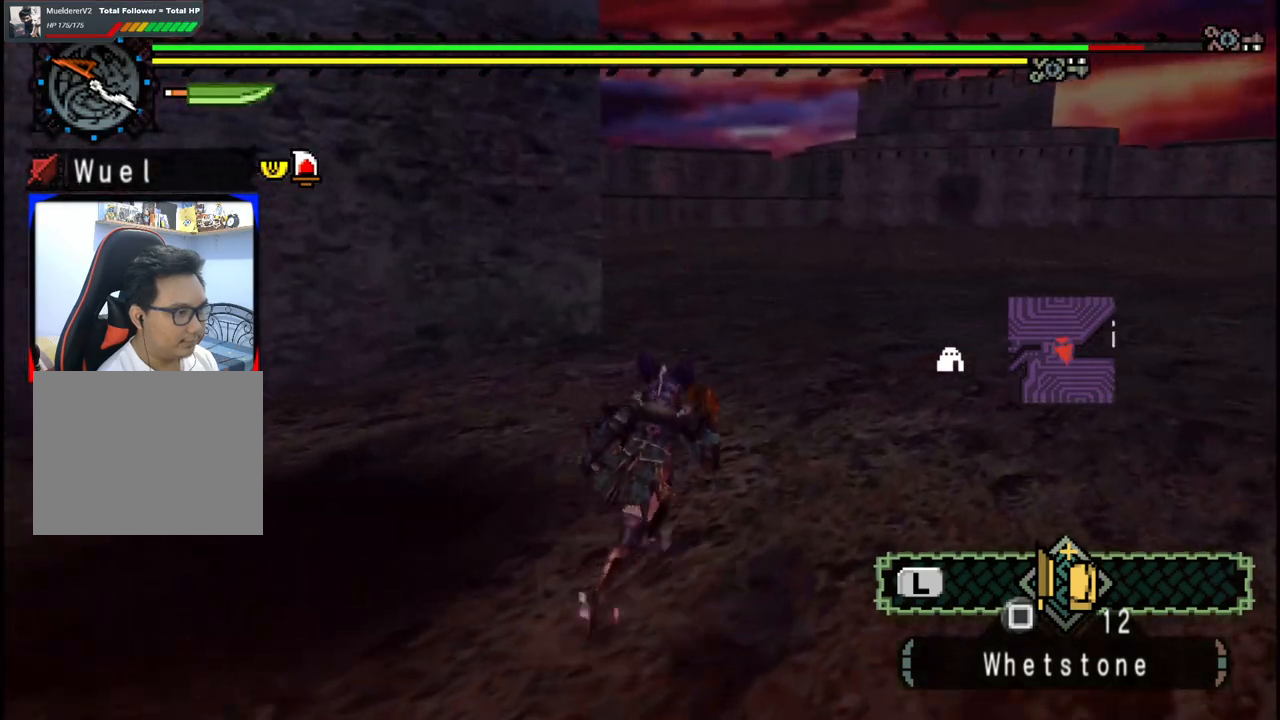
{"dt_ms": 500, "buttons": [], "left_stick": "right", "right_stick": "left", "events": [[250, "right_stick", "left"], [483, "left_stick", "right"]]}
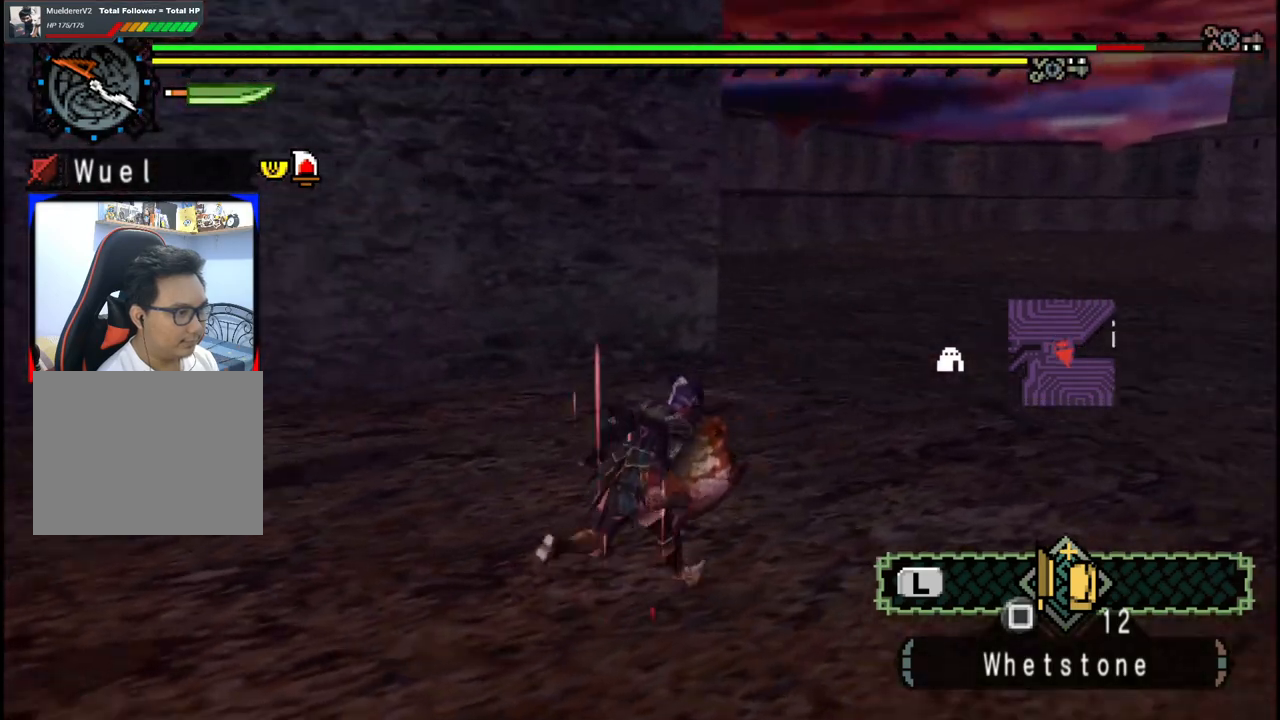
{"dt_ms": 500, "buttons": [], "left_stick": "up", "right_stick": "center", "events": [[250, "left_stick", "up-right"], [383, "right_stick", "center"], [433, "left_stick", "up"]]}
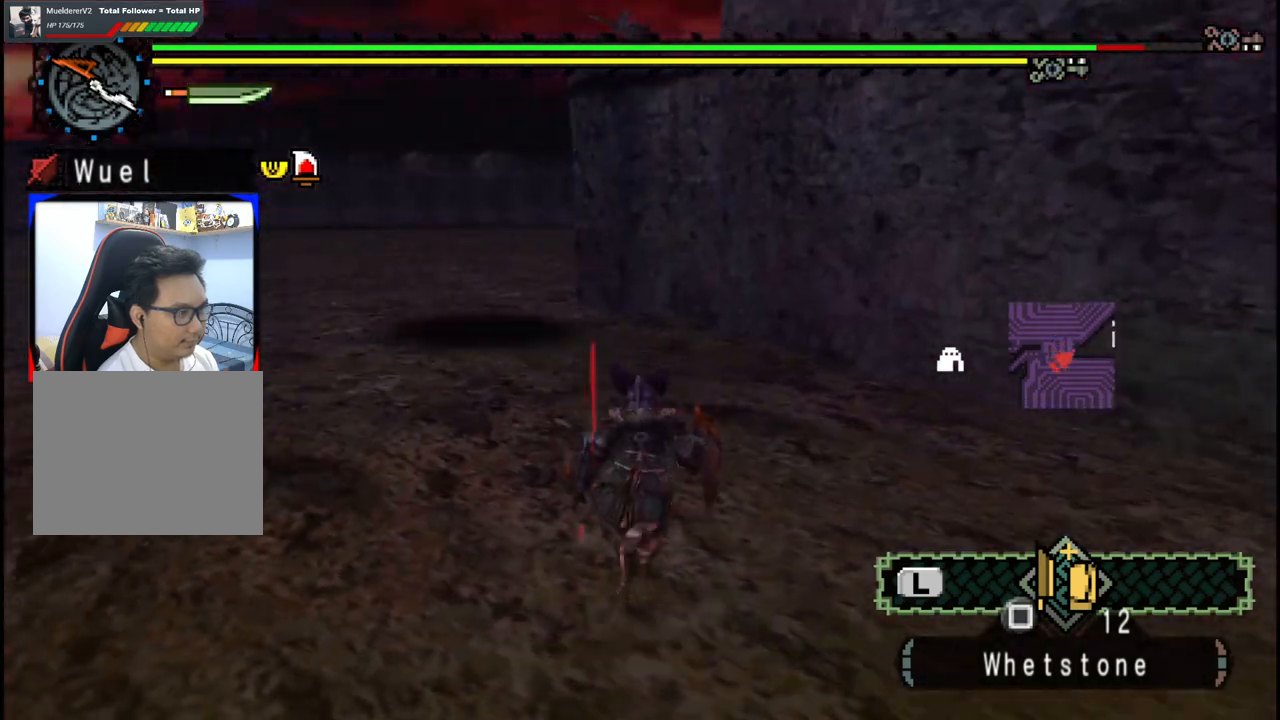
{"dt_ms": 500, "buttons": [], "left_stick": "up-right", "right_stick": "center", "events": [[300, "left_stick", "up-right"]]}
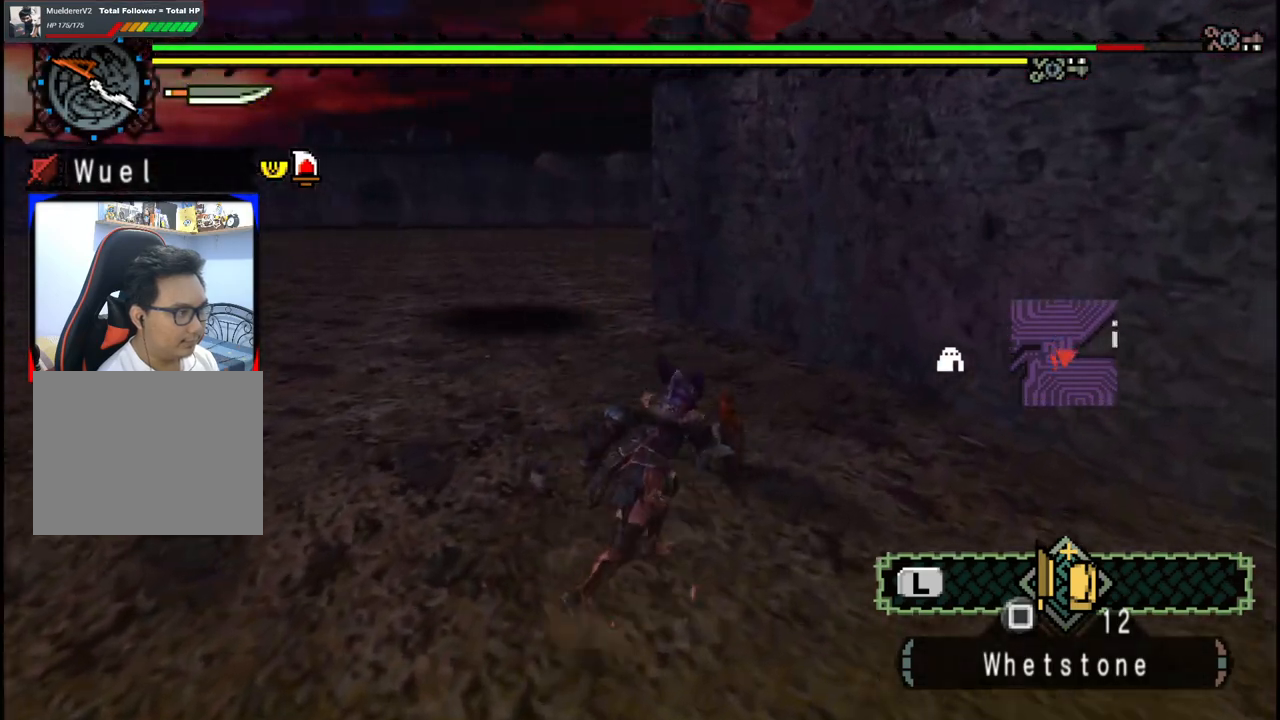
{"dt_ms": 500, "buttons": [], "left_stick": "up", "right_stick": "center", "events": [[50, "left_stick", "up"]]}
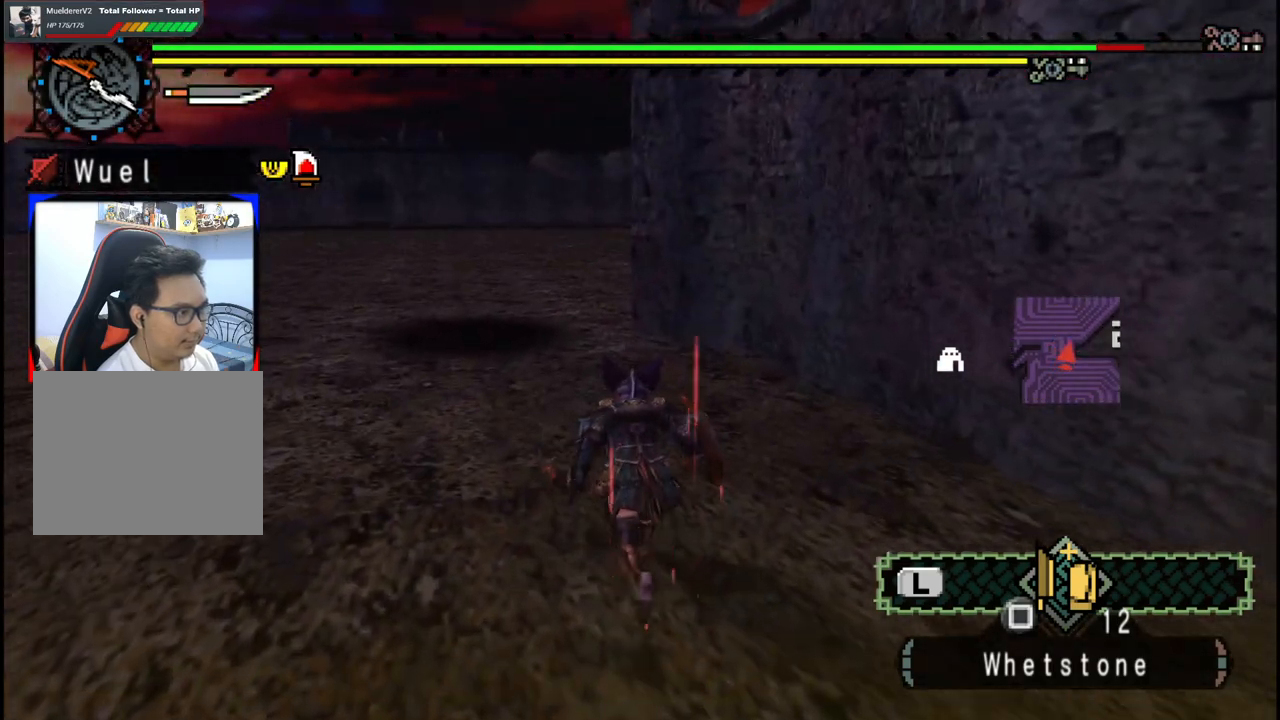
{"dt_ms": 500, "buttons": [], "left_stick": "up", "right_stick": "center", "events": []}
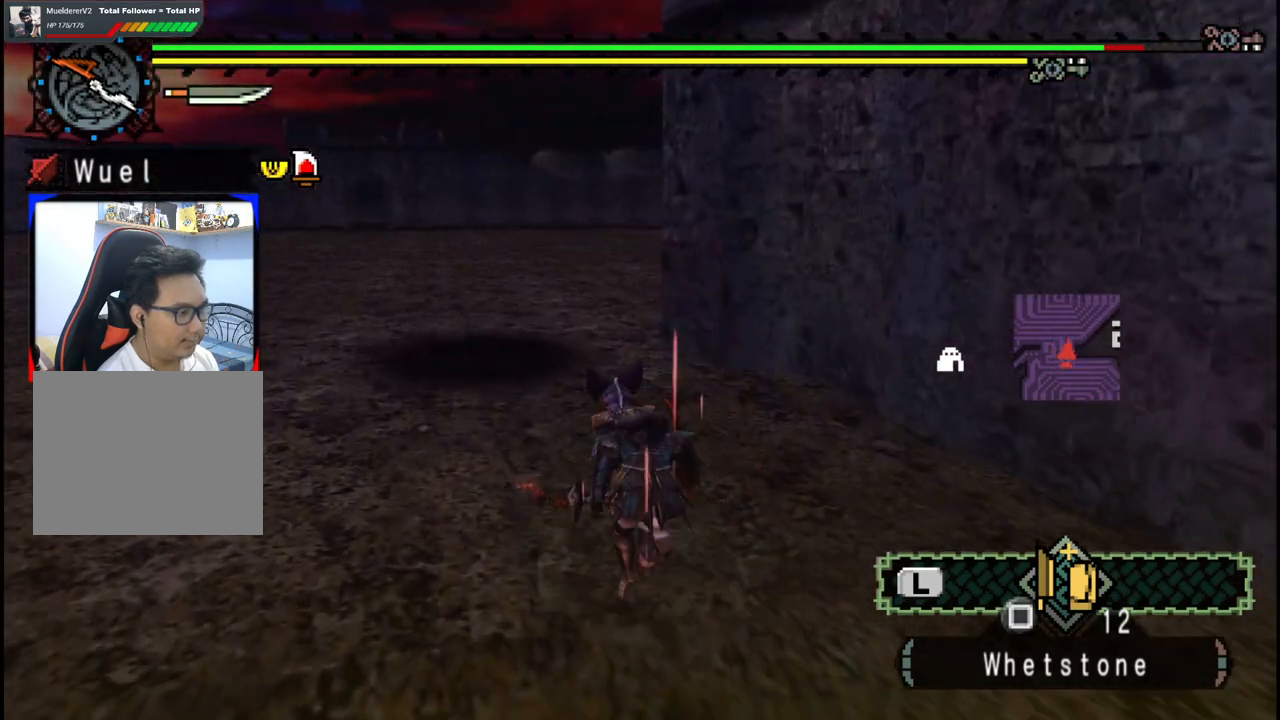
{"dt_ms": 500, "buttons": [], "left_stick": "up", "right_stick": "center", "events": []}
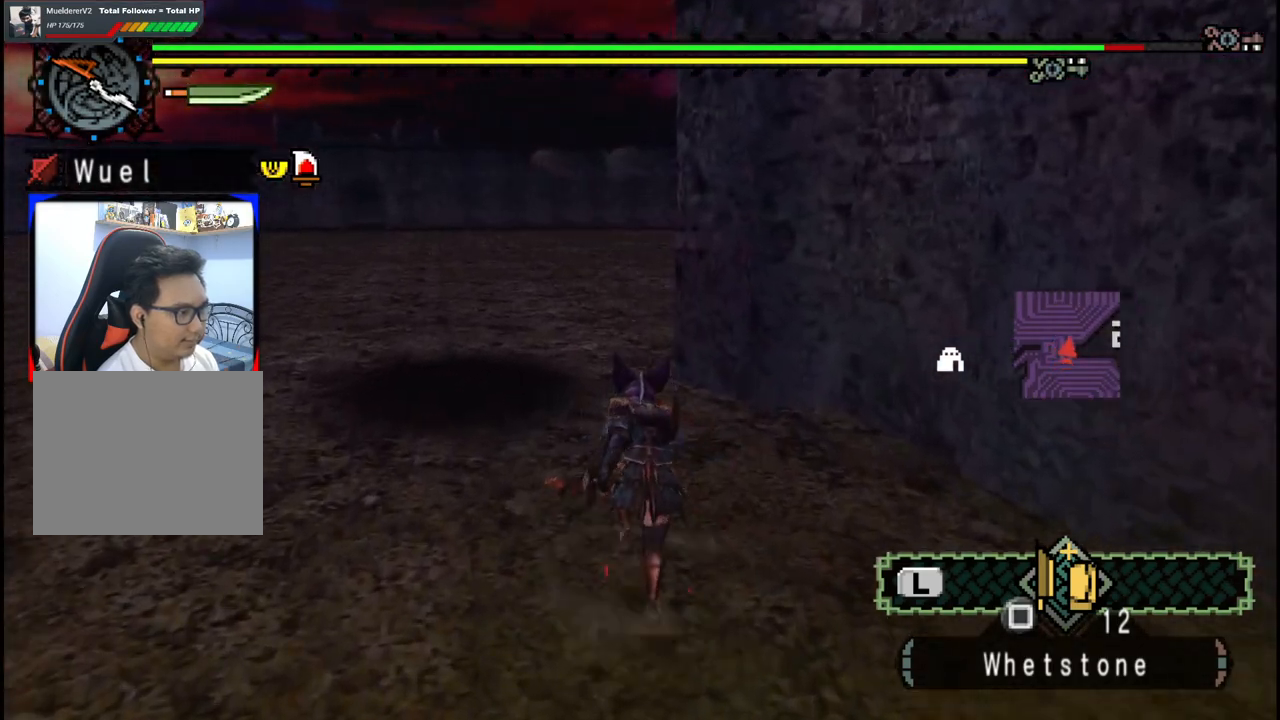
{"dt_ms": 500, "buttons": [], "left_stick": "up", "right_stick": "center", "events": []}
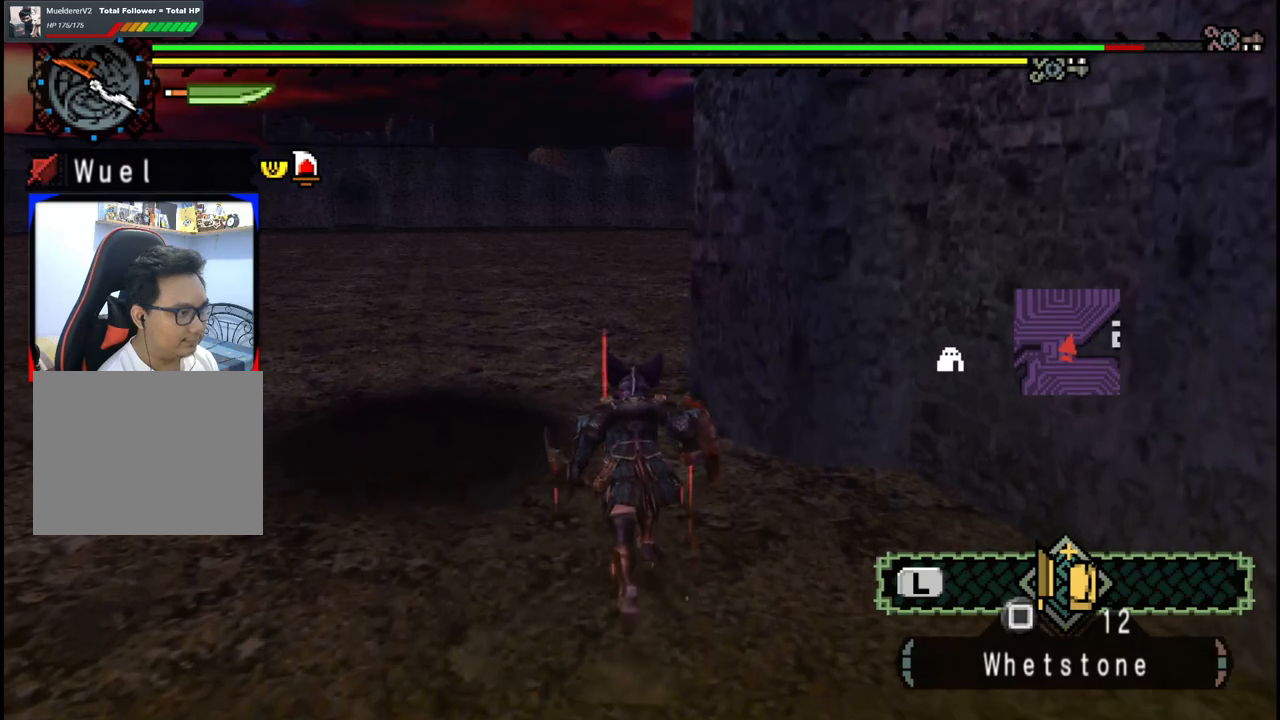
{"dt_ms": 500, "buttons": [], "left_stick": "up", "right_stick": "center", "events": []}
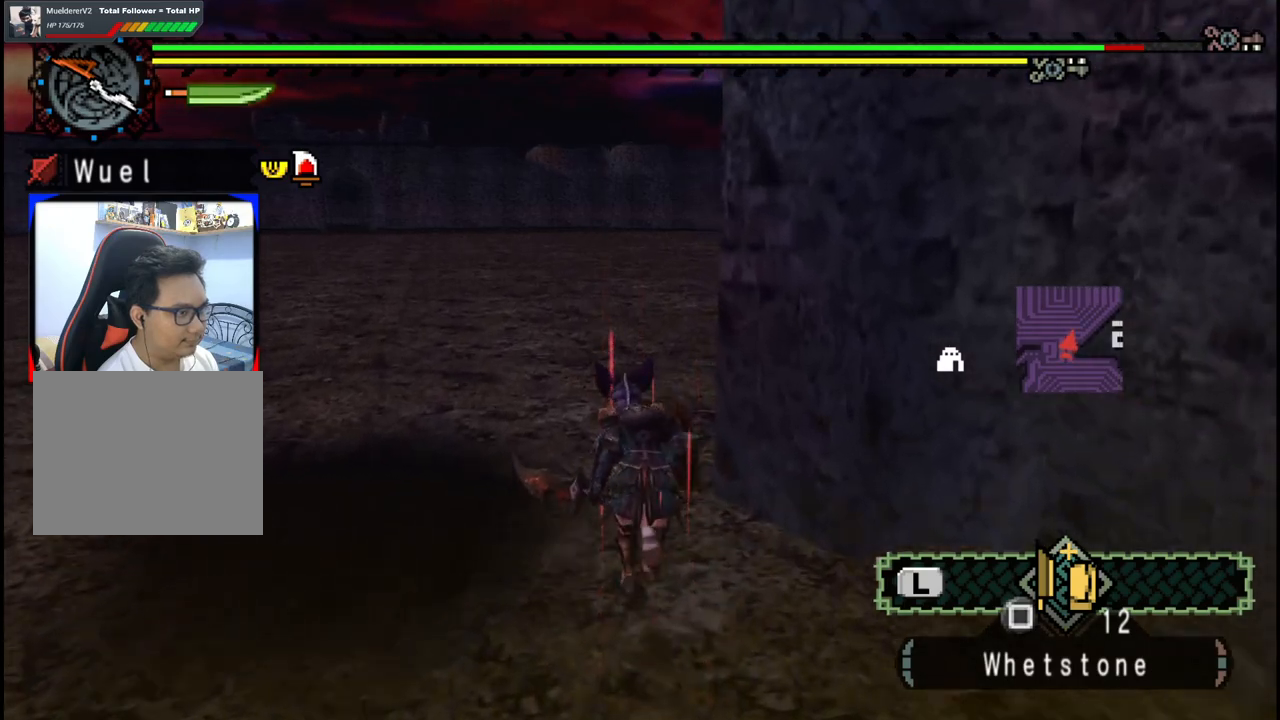
{"dt_ms": 500, "buttons": [], "left_stick": "up-left", "right_stick": "right", "events": [[167, "right_stick", "right"], [433, "left_stick", "up-left"]]}
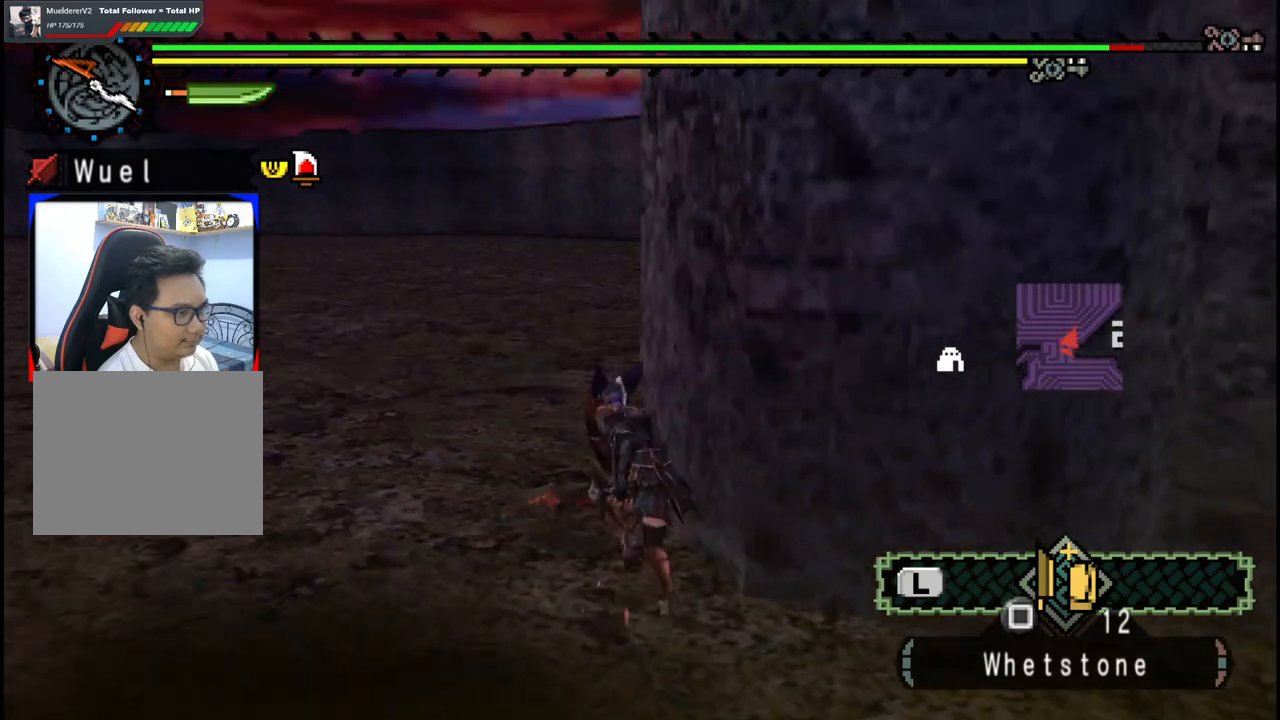
{"dt_ms": 500, "buttons": [], "left_stick": "down-left", "right_stick": "right", "events": [[233, "left_stick", "left"], [450, "left_stick", "down-left"]]}
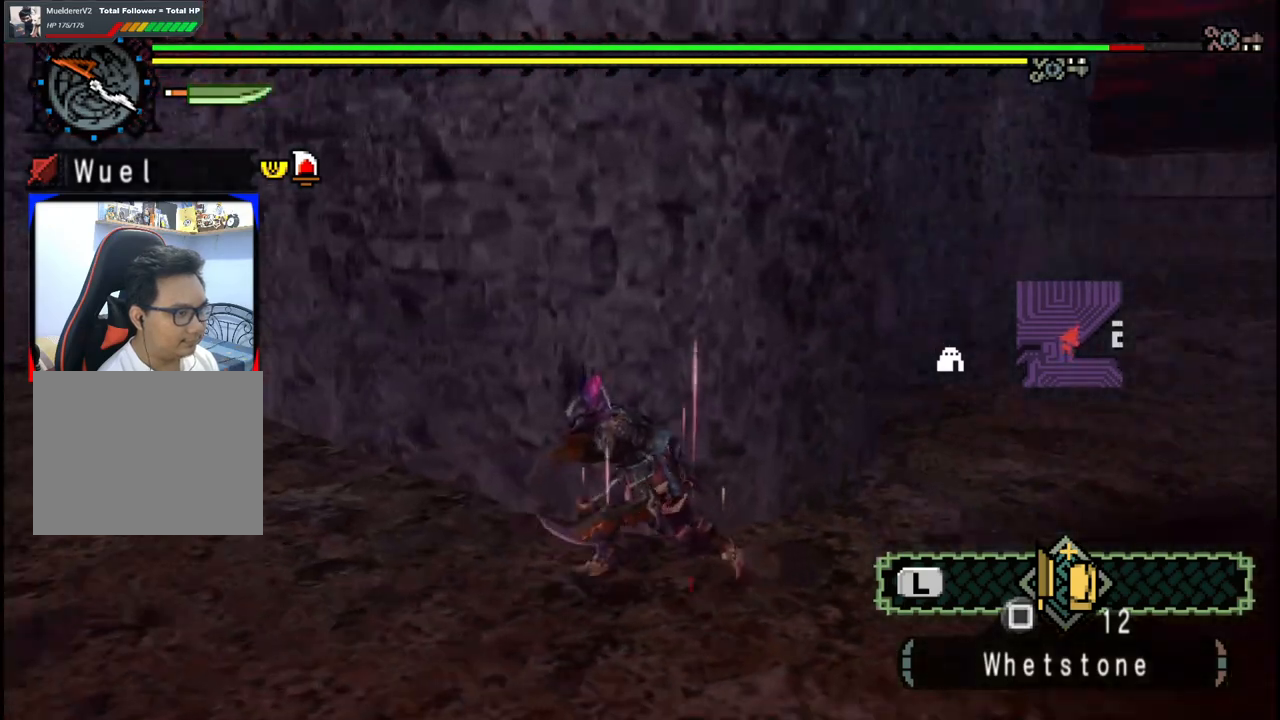
{"dt_ms": 500, "buttons": [], "left_stick": "down-left", "right_stick": "center", "events": [[233, "right_stick", "center"], [300, "A", "down"], [400, "A", "up"]]}
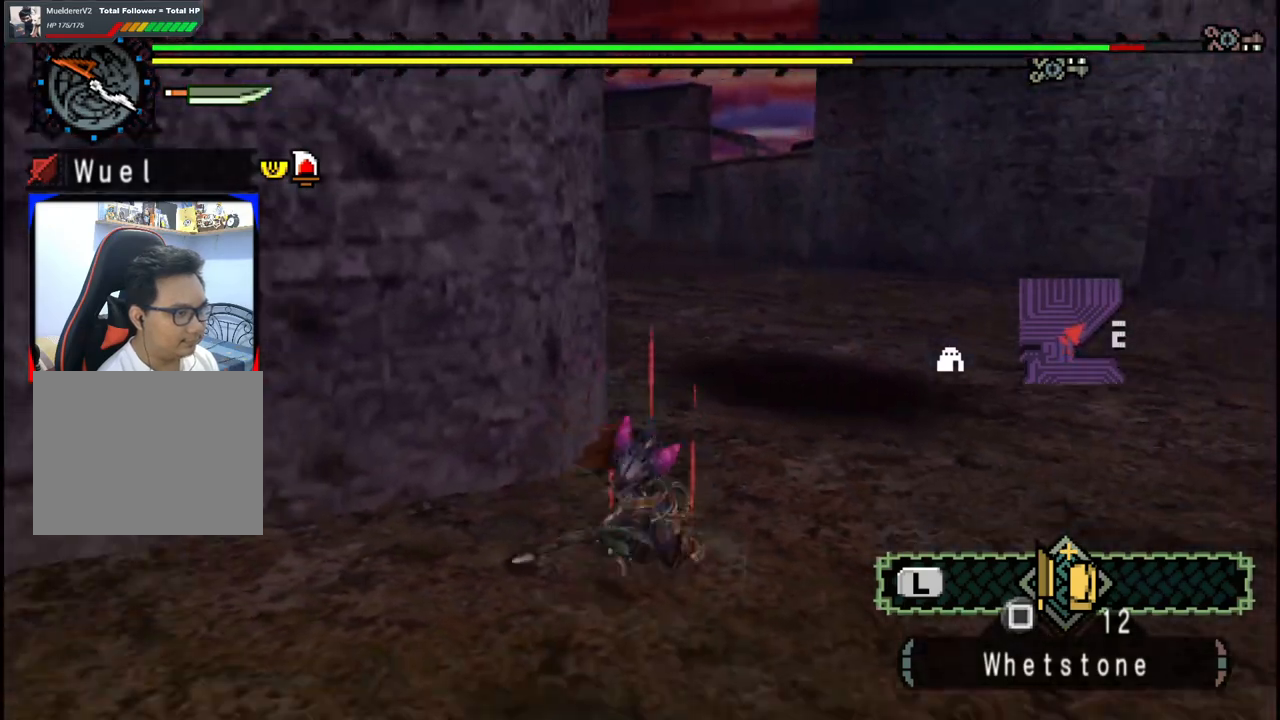
{"dt_ms": 500, "buttons": [], "left_stick": "down", "right_stick": "center", "events": [[350, "left_stick", "down"]]}
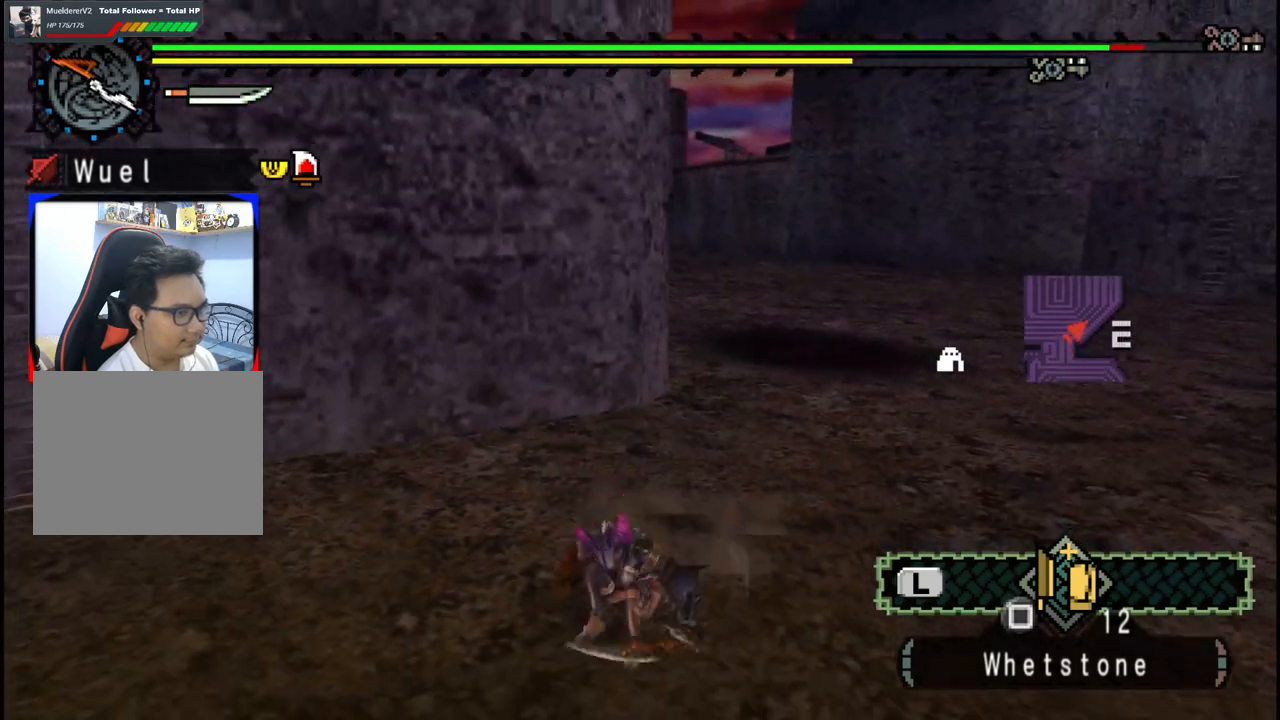
{"dt_ms": 500, "buttons": [], "left_stick": "up", "right_stick": "center", "events": [[17, "left_stick", "down-right"], [133, "right_stick", "right"], [233, "left_stick", "up-right"], [317, "right_stick", "center"], [383, "left_stick", "up"]]}
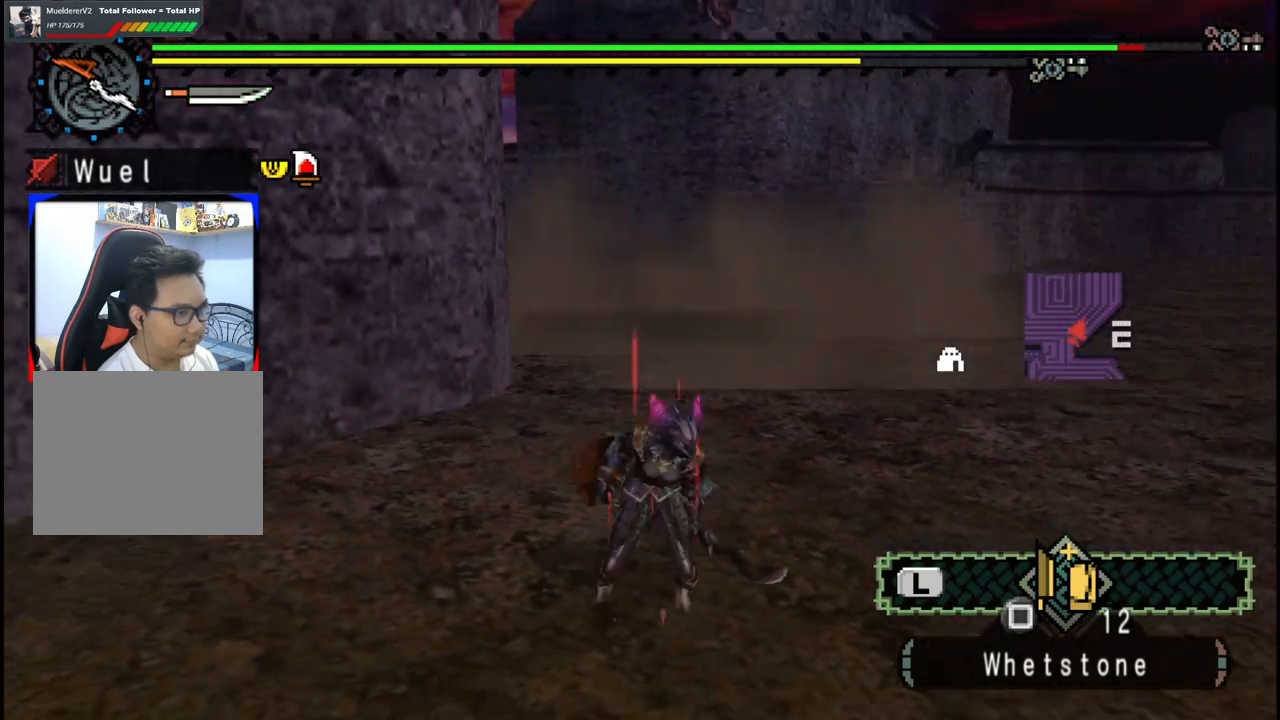
{"dt_ms": 1000, "buttons": ["R1", "DPAD_DOWN"], "left_stick": "center", "right_stick": "center"}
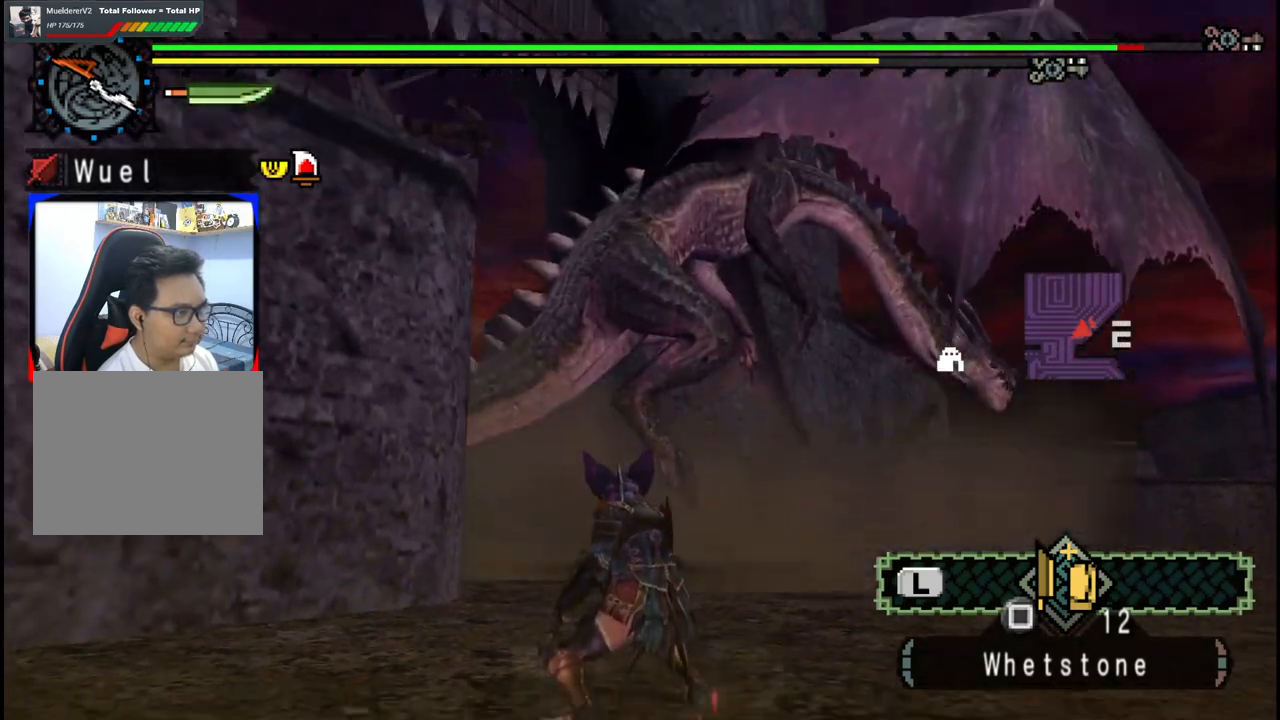
{"dt_ms": 500, "buttons": [], "left_stick": "up", "right_stick": "center", "events": [[17, "DPAD_DOWN", "up"], [67, "DPAD_DOWN", "down"], [133, "DPAD_DOWN", "up"], [300, "left_stick", "up"], [333, "R1", "up"]]}
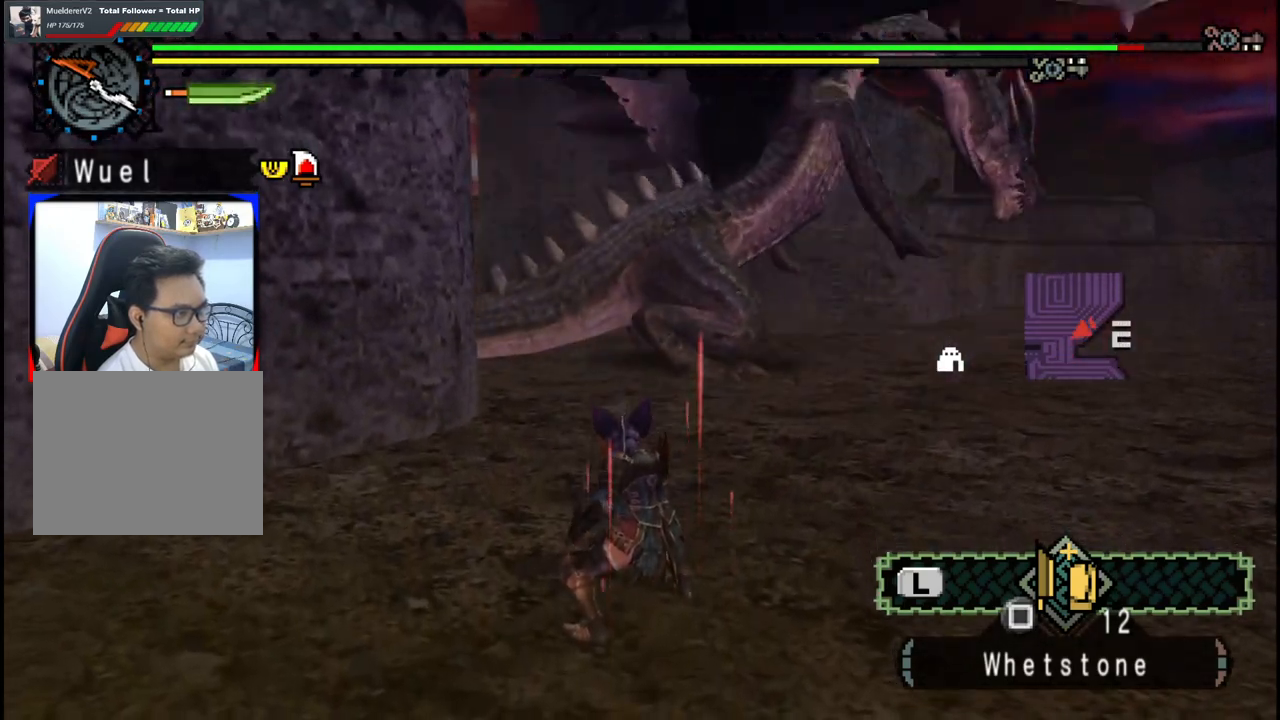
{"dt_ms": 500, "buttons": [], "left_stick": "up", "right_stick": "center", "events": [[200, "right_stick", "down-right"], [350, "right_stick", "center"]]}
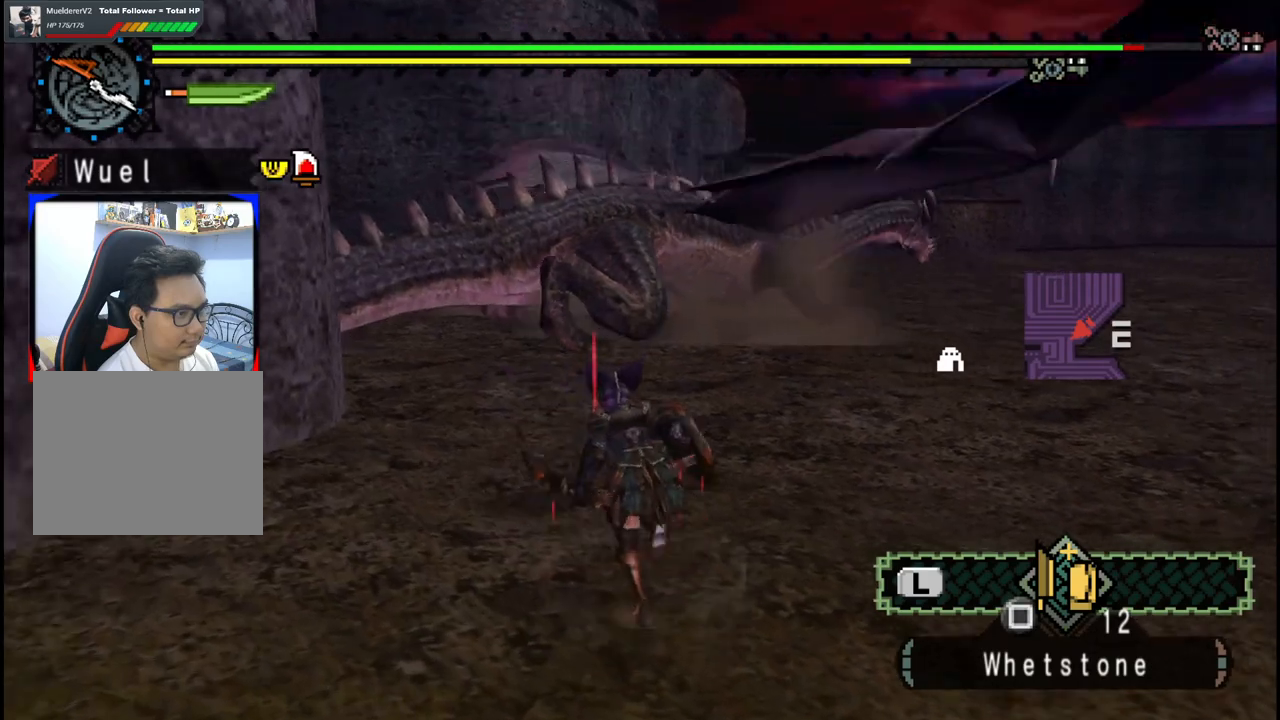
{"dt_ms": 500, "buttons": [], "left_stick": "up", "right_stick": "center", "events": [[117, "left_stick", "up-left"], [383, "left_stick", "up"]]}
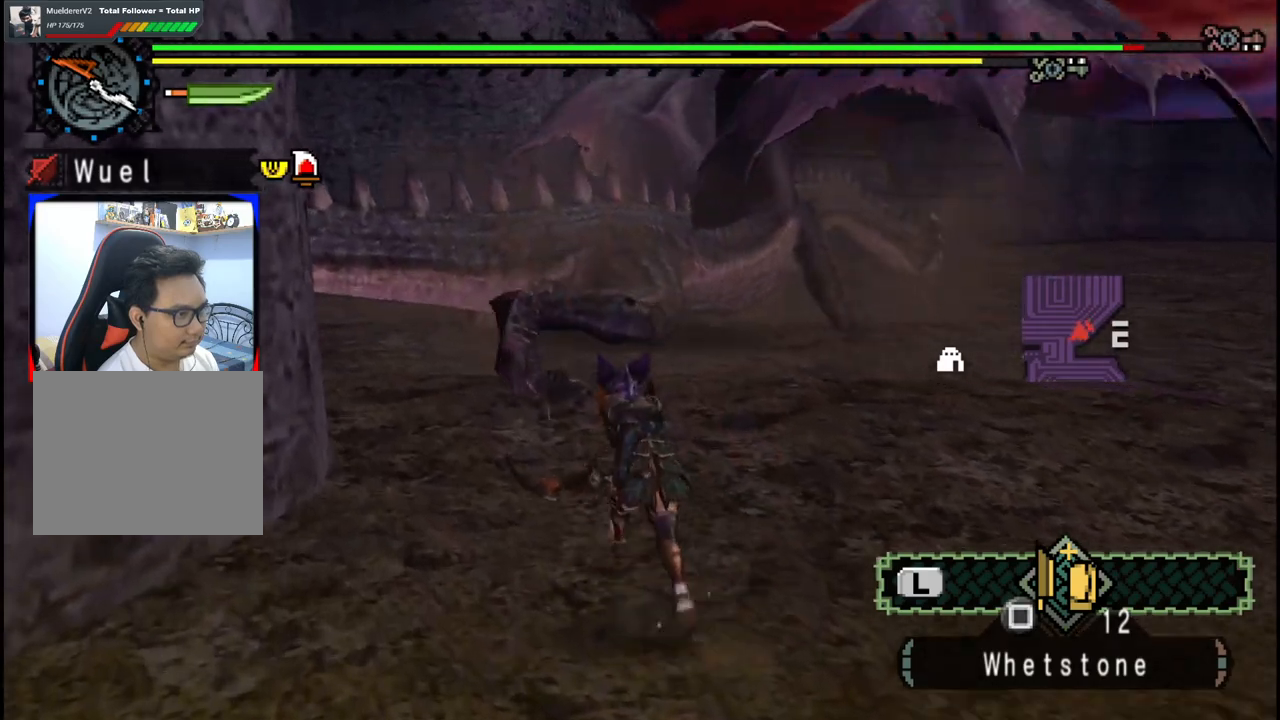
{"dt_ms": 500, "buttons": [], "left_stick": "up-right", "right_stick": "center", "events": [[183, "B", "down"], [300, "B", "up"], [467, "left_stick", "up-right"]]}
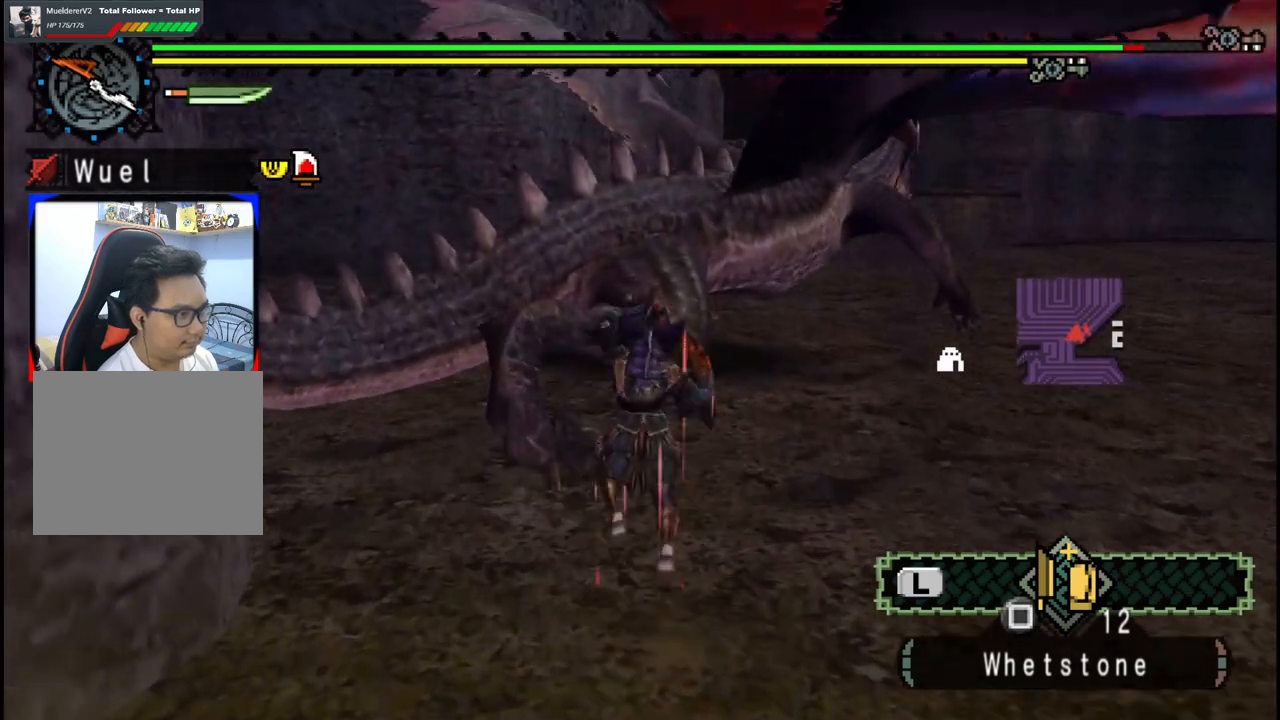
{"dt_ms": 500, "buttons": [], "left_stick": "right", "right_stick": "center", "events": [[150, "left_stick", "right"], [183, "Y", "down"], [250, "left_stick", "center"], [300, "Y", "up"], [350, "Y", "down"], [400, "left_stick", "right"], [483, "Y", "up"]]}
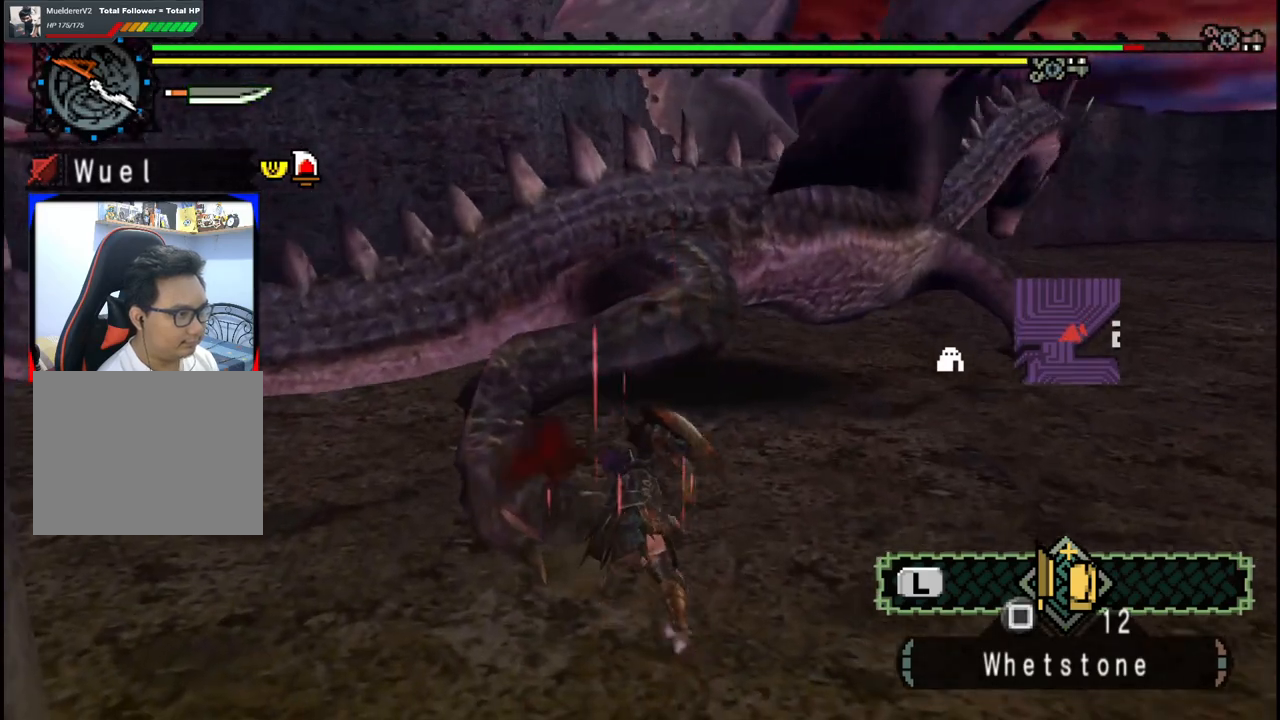
{"dt_ms": 500, "buttons": [], "left_stick": "down", "right_stick": "center", "events": [[33, "Y", "down"], [150, "Y", "up"], [200, "Y", "down"], [317, "Y", "up"], [383, "Y", "down"], [383, "left_stick", "down"], [500, "Y", "up"]]}
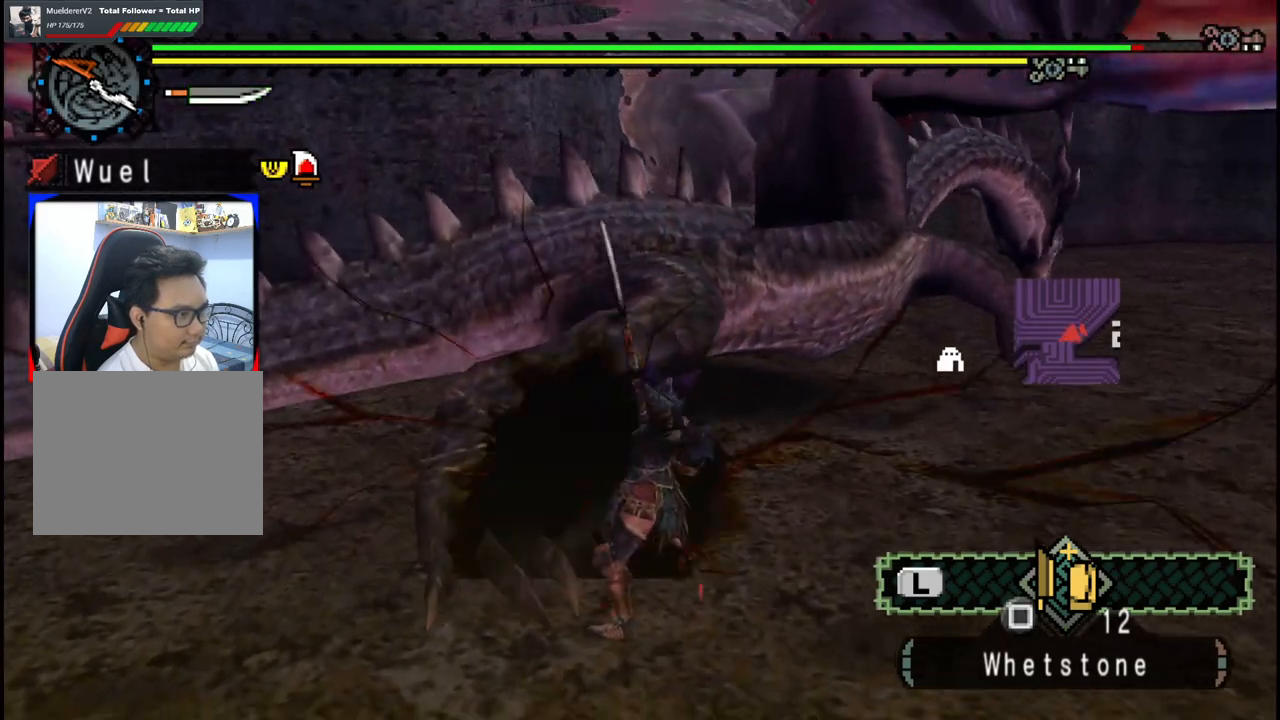
{"dt_ms": 500, "buttons": [], "left_stick": "down", "right_stick": "center", "events": [[50, "Y", "down"], [167, "Y", "up"], [233, "Y", "down"], [333, "Y", "up"]]}
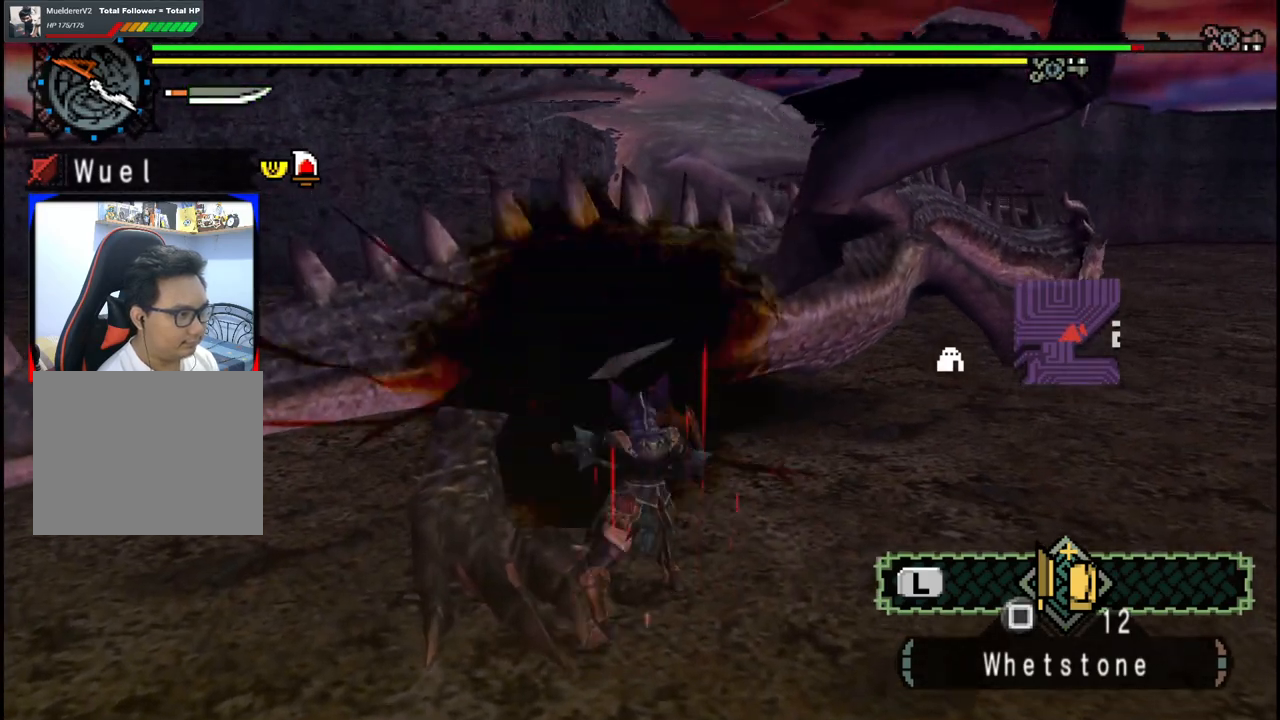
{"dt_ms": 500, "buttons": ["B"], "left_stick": "up-left", "right_stick": "center", "events": [[67, "B", "down"], [167, "B", "up"], [233, "B", "down"], [317, "left_stick", "down-left"], [367, "B", "up"], [433, "B", "down"], [500, "left_stick", "up-left"]]}
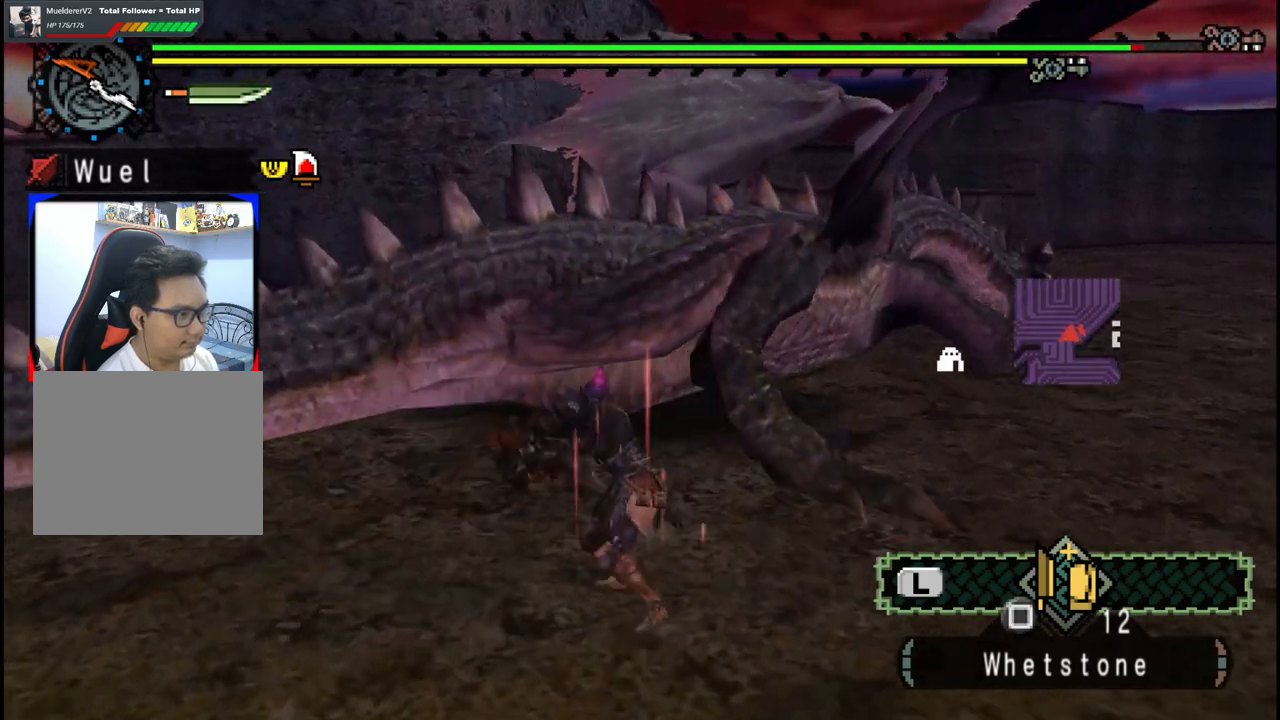
{"dt_ms": 500, "buttons": [], "left_stick": "up-right", "right_stick": "center", "events": [[17, "left_stick", "up"], [50, "B", "up"], [117, "B", "down"], [117, "left_stick", "up-right"], [250, "B", "up"], [350, "B", "down"], [467, "B", "up"]]}
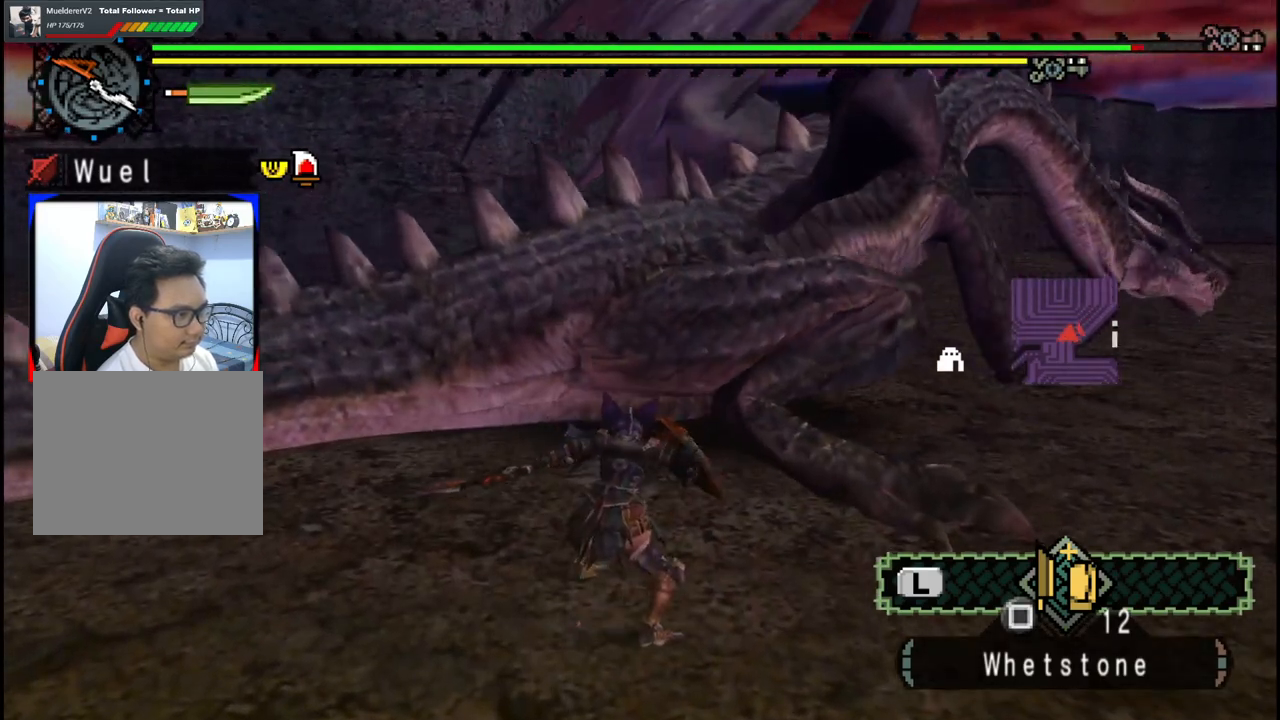
{"dt_ms": 500, "buttons": [], "left_stick": "up-right", "right_stick": "center", "events": [[17, "left_stick", "right"], [133, "right_stick", "right"], [250, "left_stick", "up-right"], [267, "right_stick", "center"]]}